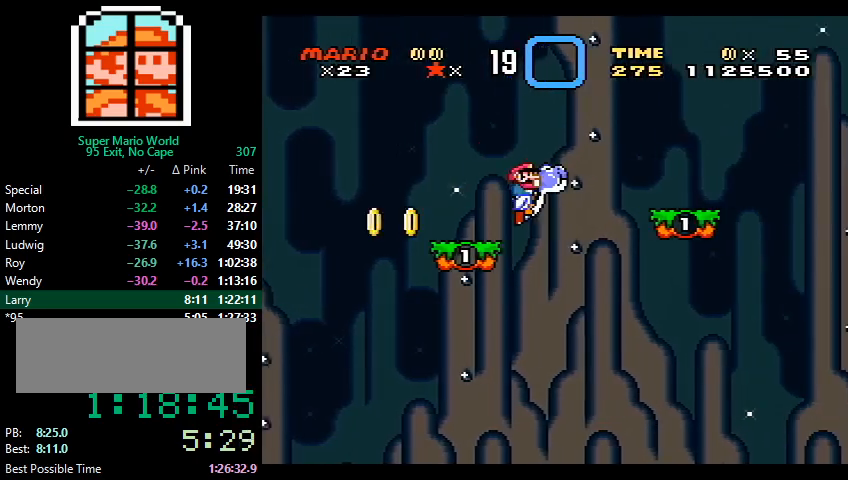
Gameplay with a controller (Nintendo layout); each line is a JSON object with the inputs held at the frame after it. "events" lists button and stick changes between this image and that frame as [ms after this image, input, new state], when the widget could be followed in between. Not read: L3 R3.
{"buttons": ["Y", "DPAD_RIGHT"], "events": [[33, "B", "up"]]}
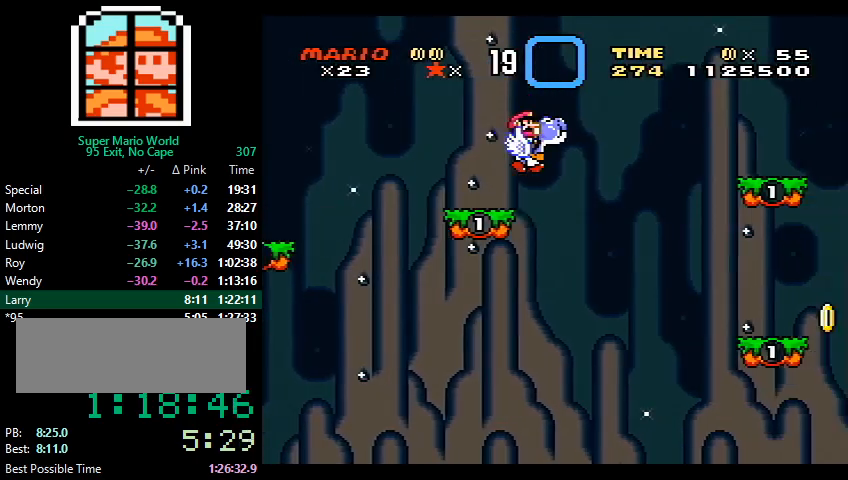
{"buttons": ["Y", "DPAD_RIGHT"], "events": []}
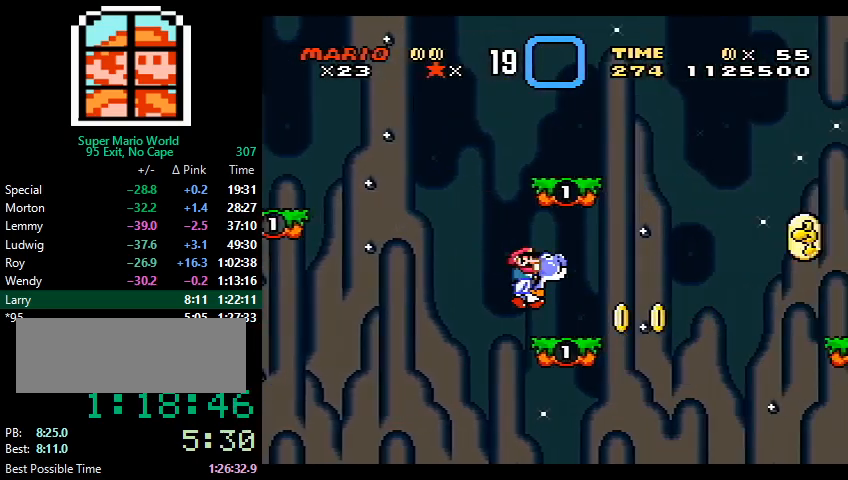
{"buttons": ["Y", "DPAD_RIGHT"], "events": [[200, "B", "down"], [267, "B", "up"]]}
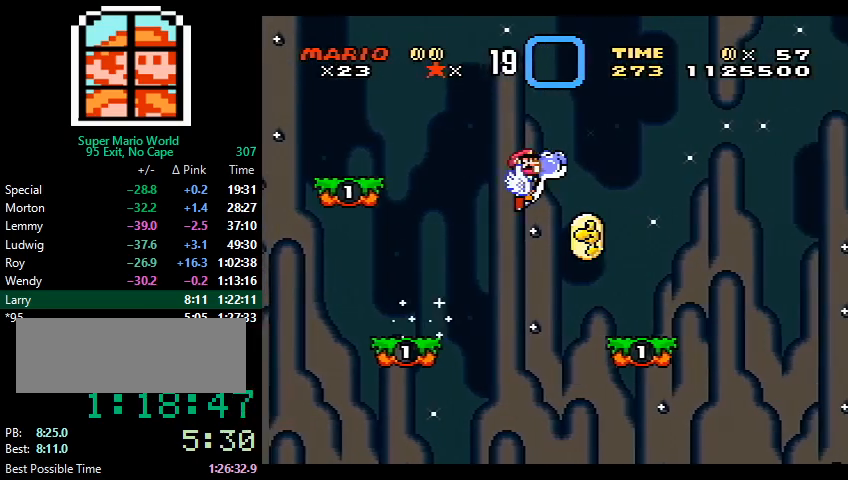
{"buttons": ["Y", "DPAD_RIGHT"], "events": [[33, "B", "down"], [133, "B", "up"]]}
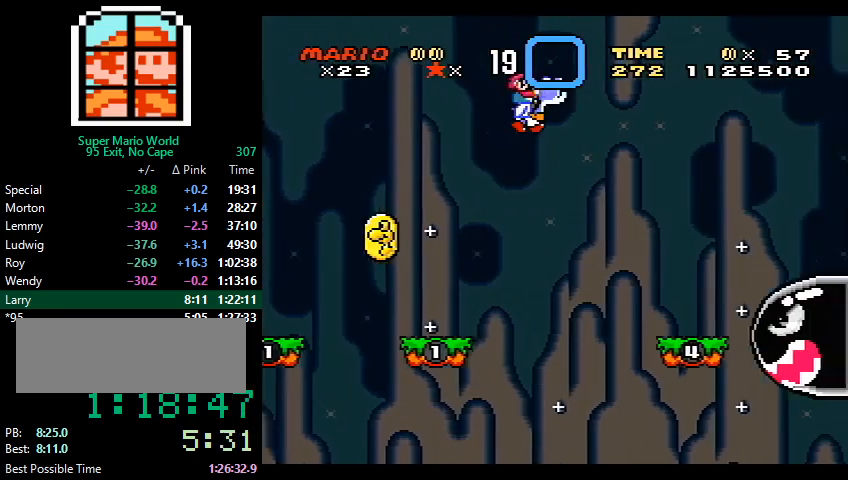
{"buttons": ["Y", "DPAD_RIGHT"], "events": [[233, "B", "down"], [333, "B", "up"], [433, "DPAD_RIGHT", "up"], [467, "DPAD_RIGHT", "down"]]}
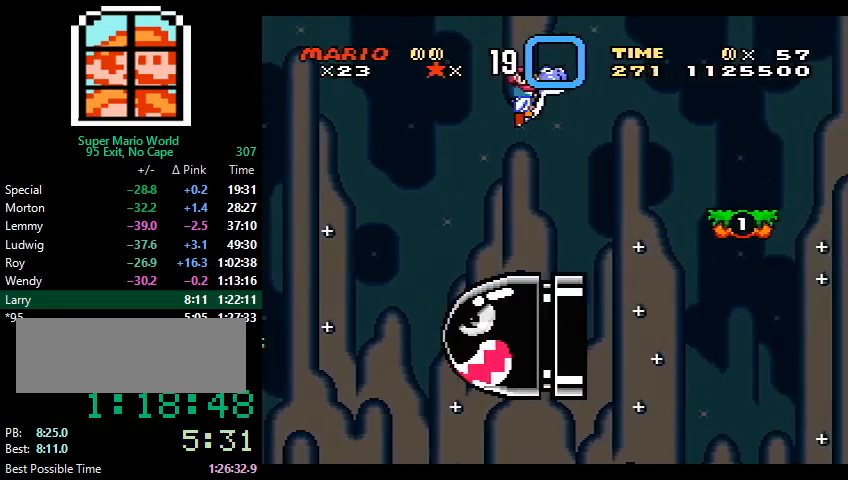
{"buttons": ["Y", "DPAD_RIGHT"], "events": []}
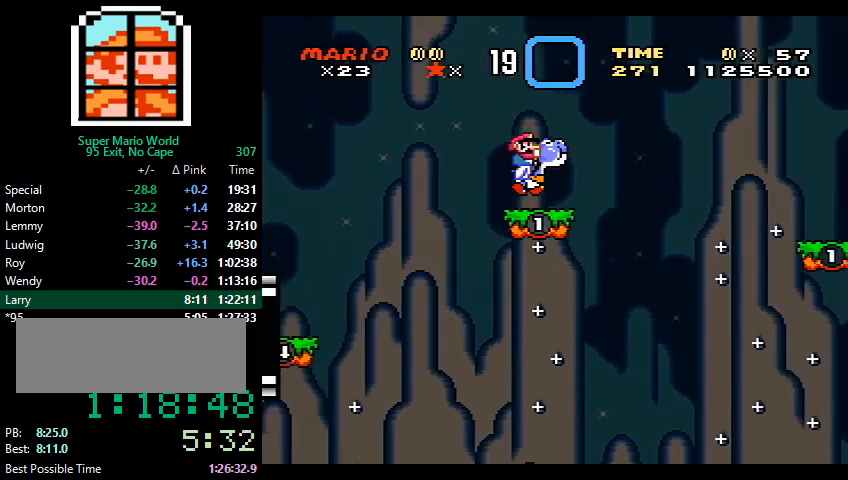
{"buttons": ["Y", "DPAD_RIGHT"], "events": [[133, "B", "down"], [233, "B", "up"]]}
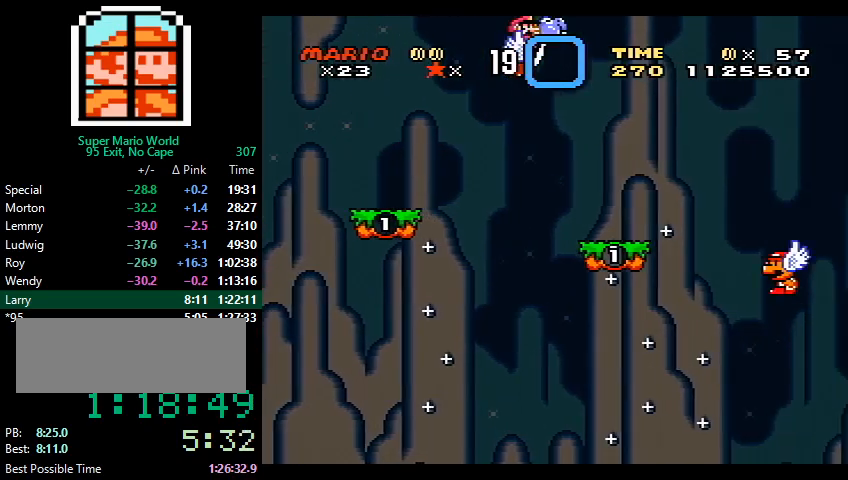
{"buttons": ["Y", "DPAD_RIGHT"], "events": []}
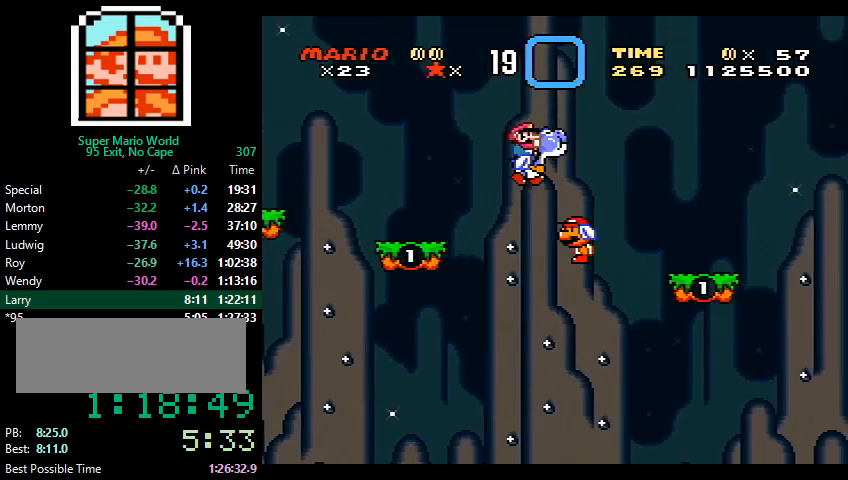
{"buttons": ["Y", "DPAD_RIGHT"], "events": [[333, "B", "down"], [400, "B", "up"]]}
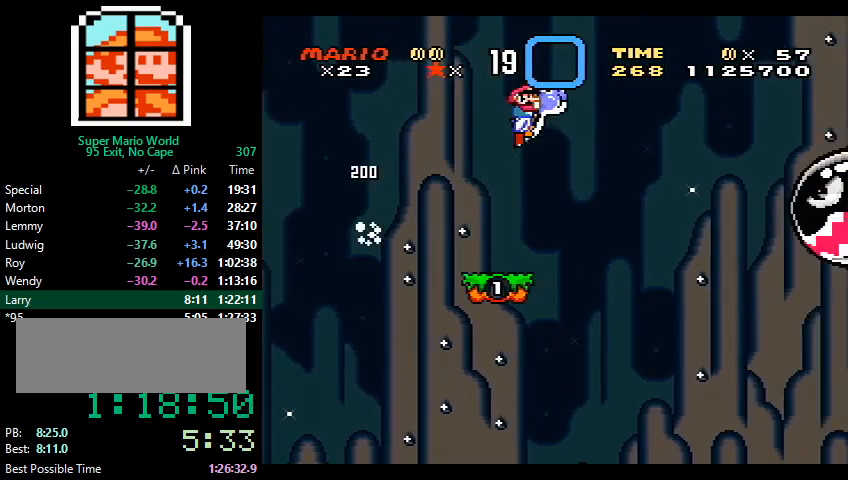
{"buttons": ["Y", "DPAD_RIGHT"], "events": []}
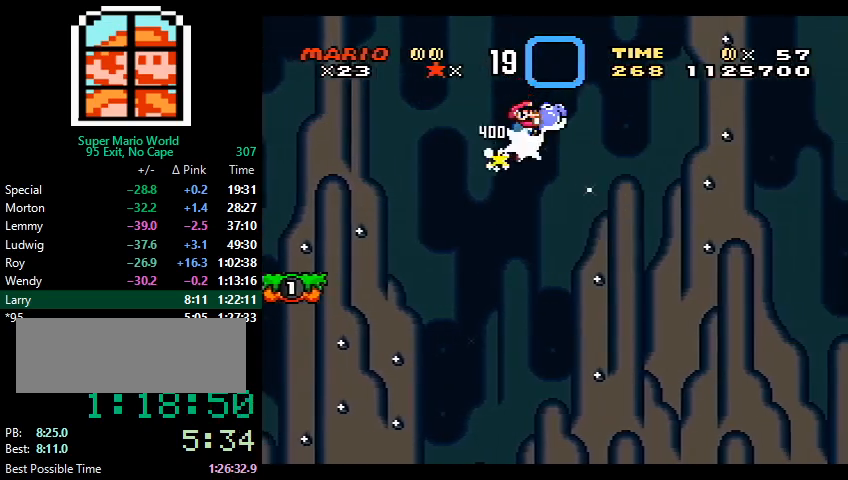
{"buttons": ["Y", "DPAD_RIGHT"], "events": []}
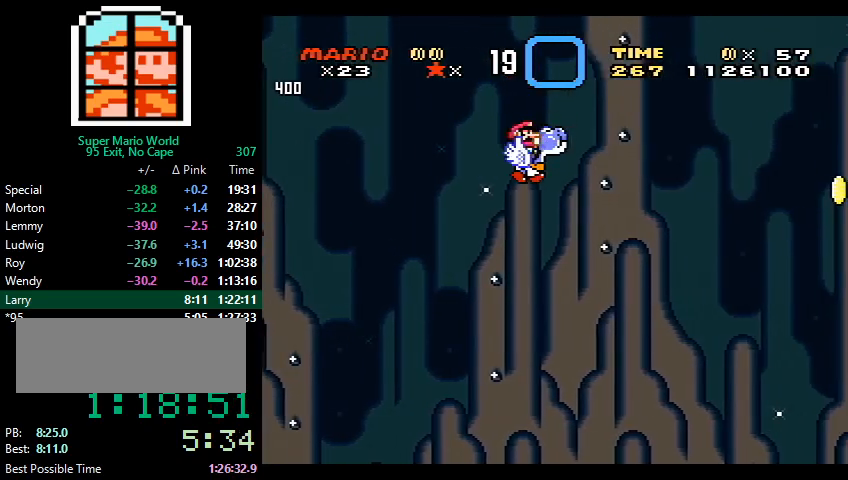
{"buttons": ["Y", "DPAD_RIGHT"], "events": [[33, "B", "down"], [67, "B", "up"]]}
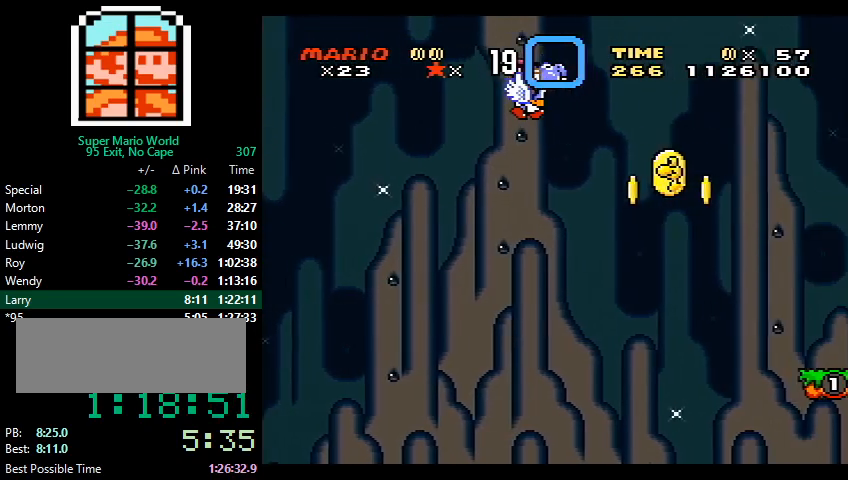
{"buttons": ["Y", "DPAD_RIGHT"], "events": [[333, "B", "down"], [433, "B", "up"]]}
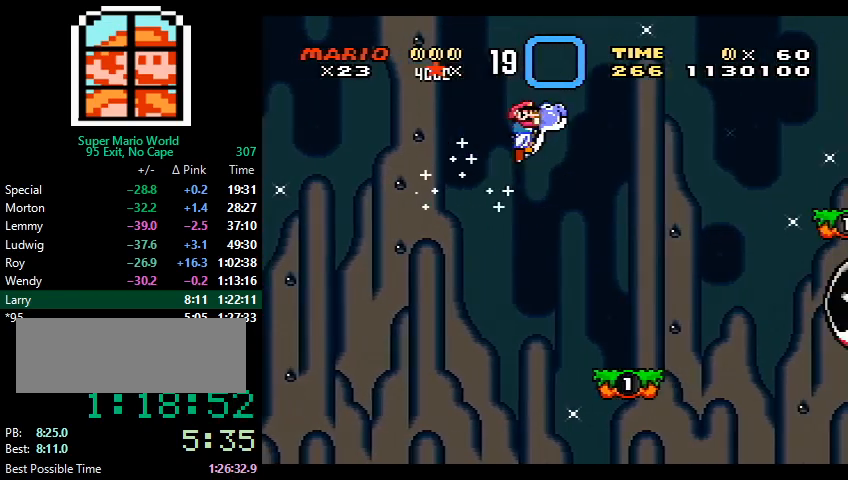
{"buttons": ["Y", "DPAD_RIGHT"], "events": []}
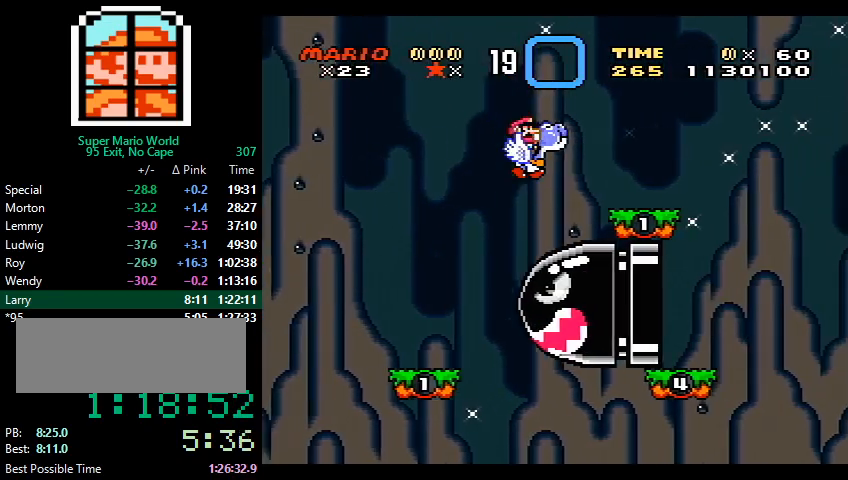
{"buttons": ["Y", "DPAD_RIGHT"], "events": [[367, "B", "down"], [400, "B", "up"]]}
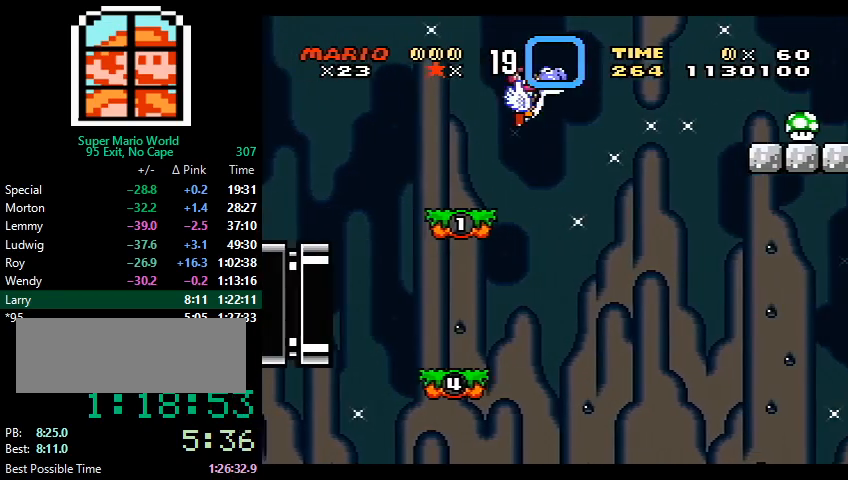
{"buttons": ["Y", "DPAD_RIGHT"], "events": []}
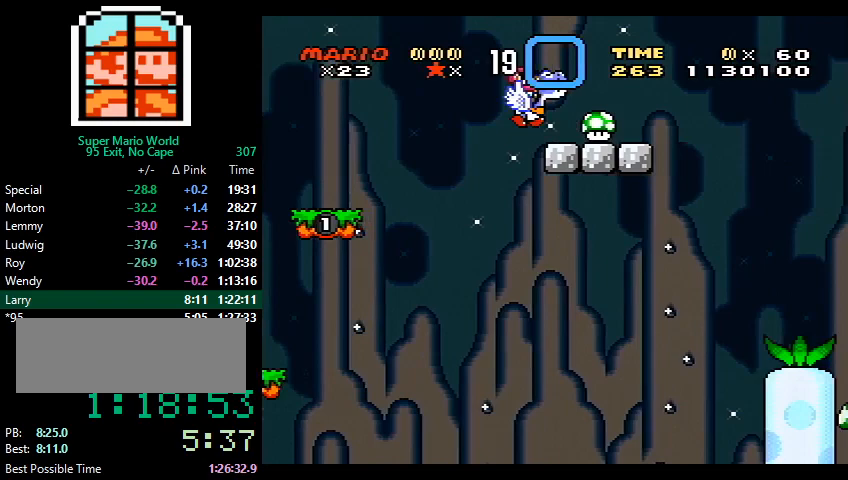
{"buttons": ["Y", "DPAD_RIGHT"], "events": [[67, "B", "down"], [133, "B", "up"], [333, "X", "down"], [433, "X", "up"]]}
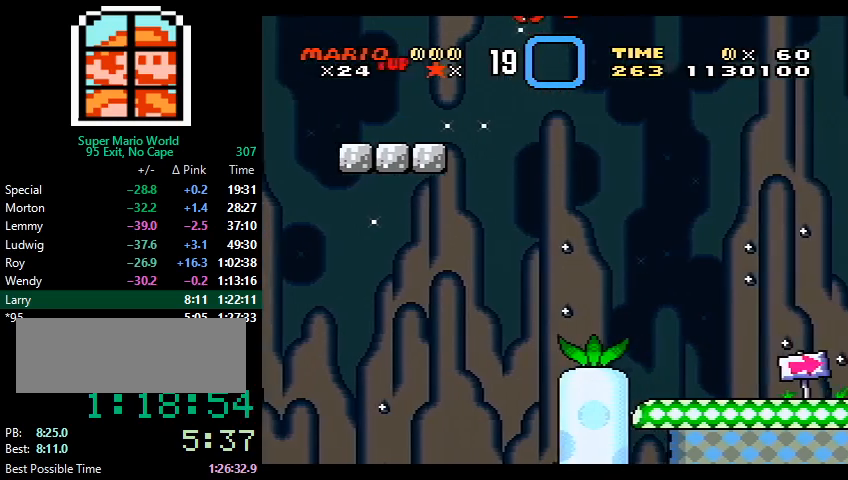
{"buttons": ["Y", "DPAD_RIGHT"], "events": []}
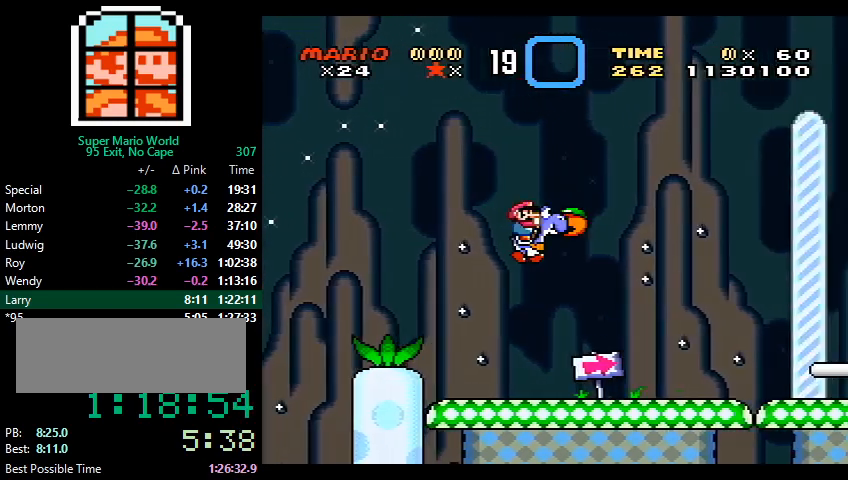
{"buttons": ["Y", "DPAD_RIGHT"], "events": [[367, "X", "down"], [467, "X", "up"]]}
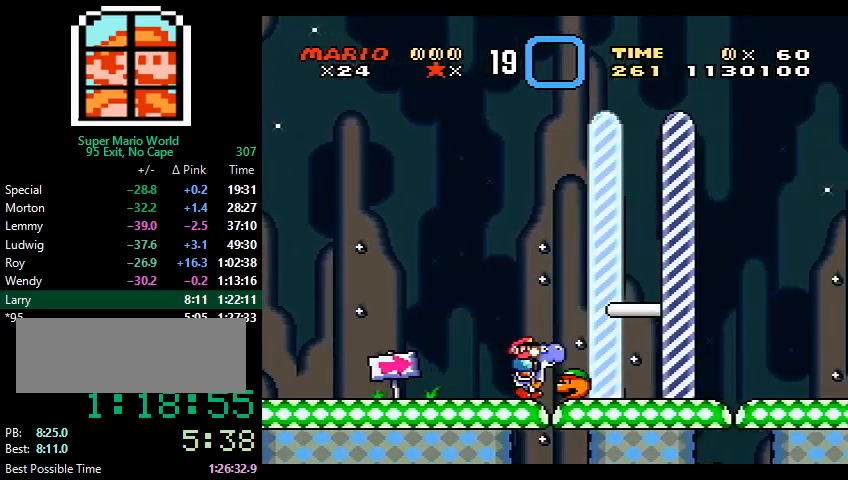
{"buttons": ["Y", "DPAD_RIGHT"], "events": []}
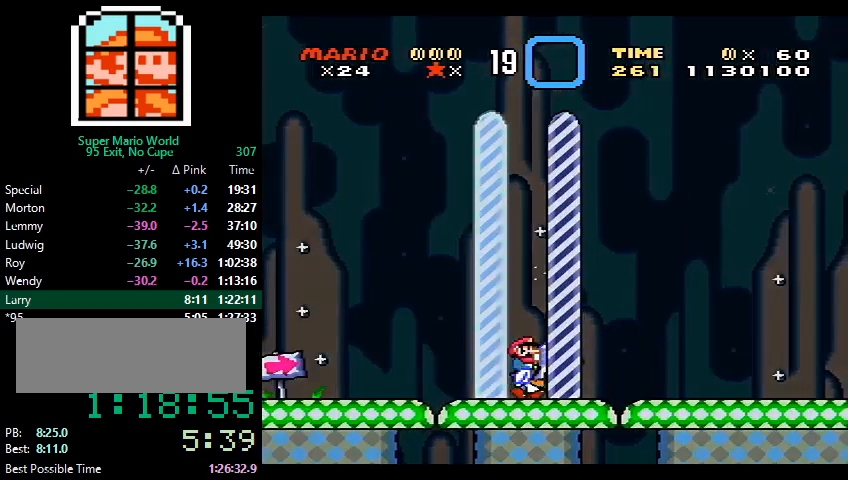
{"buttons": [], "events": [[167, "DPAD_RIGHT", "up"], [233, "Y", "up"]]}